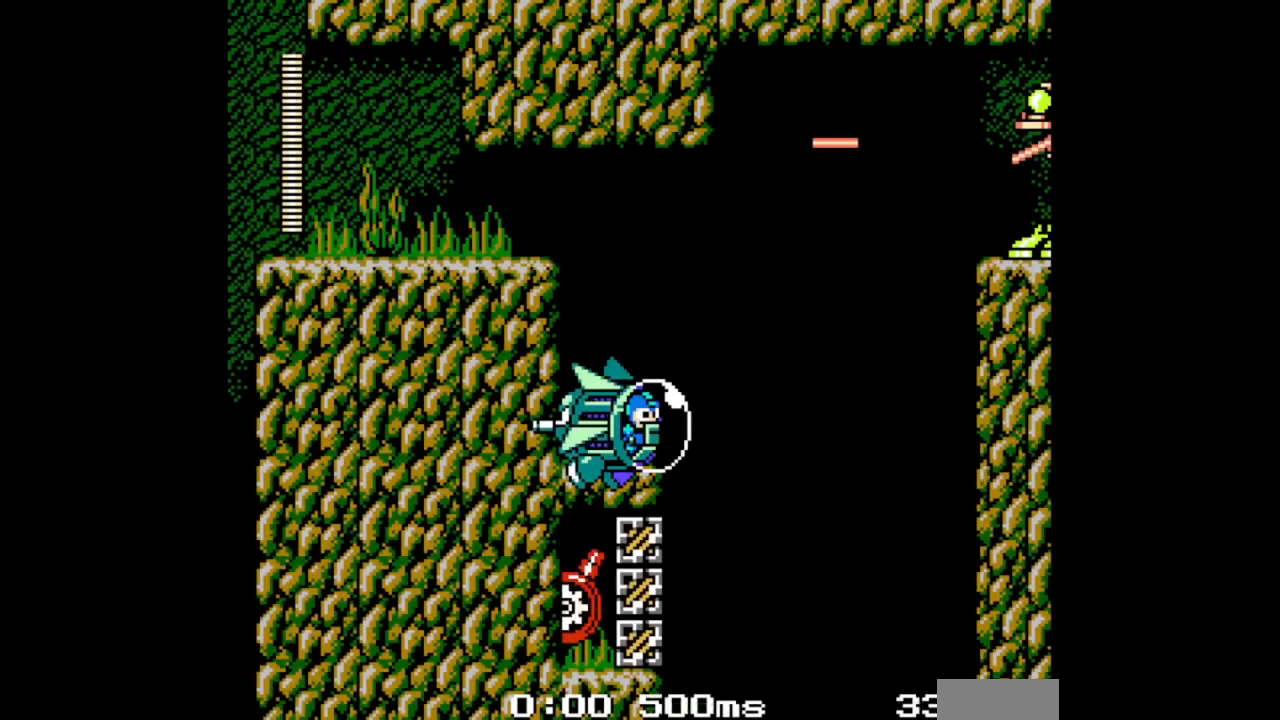
Gameplay with a controller (Nintendo layout); each line is a JSON object with the inputs held at the frame after it. "events" lists button and stick changes between this image and that frame as [ms after this image, input, new state], when the widget could be followed in between. Not read: L2 L3 R2 R3 X Y.
{"buttons": [], "events": []}
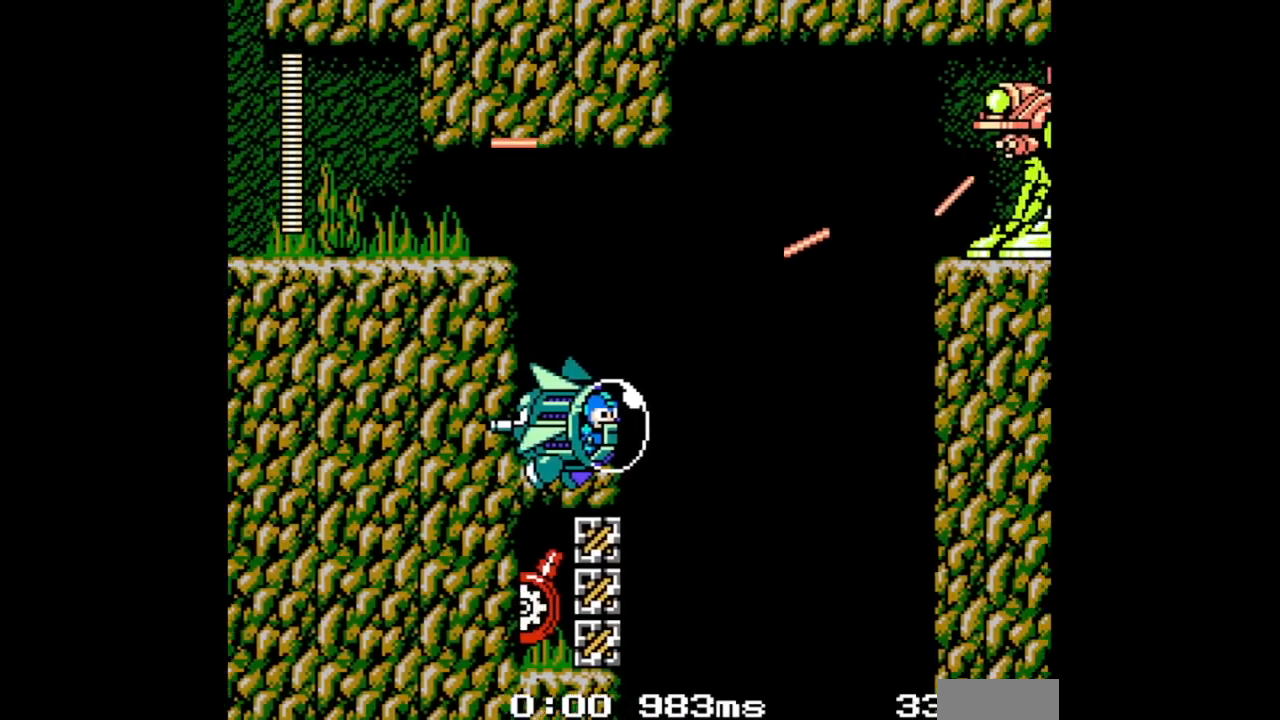
{"buttons": ["DPAD_UP", "DPAD_LEFT"], "events": [[233, "DPAD_UP", "down"], [433, "DPAD_LEFT", "down"]]}
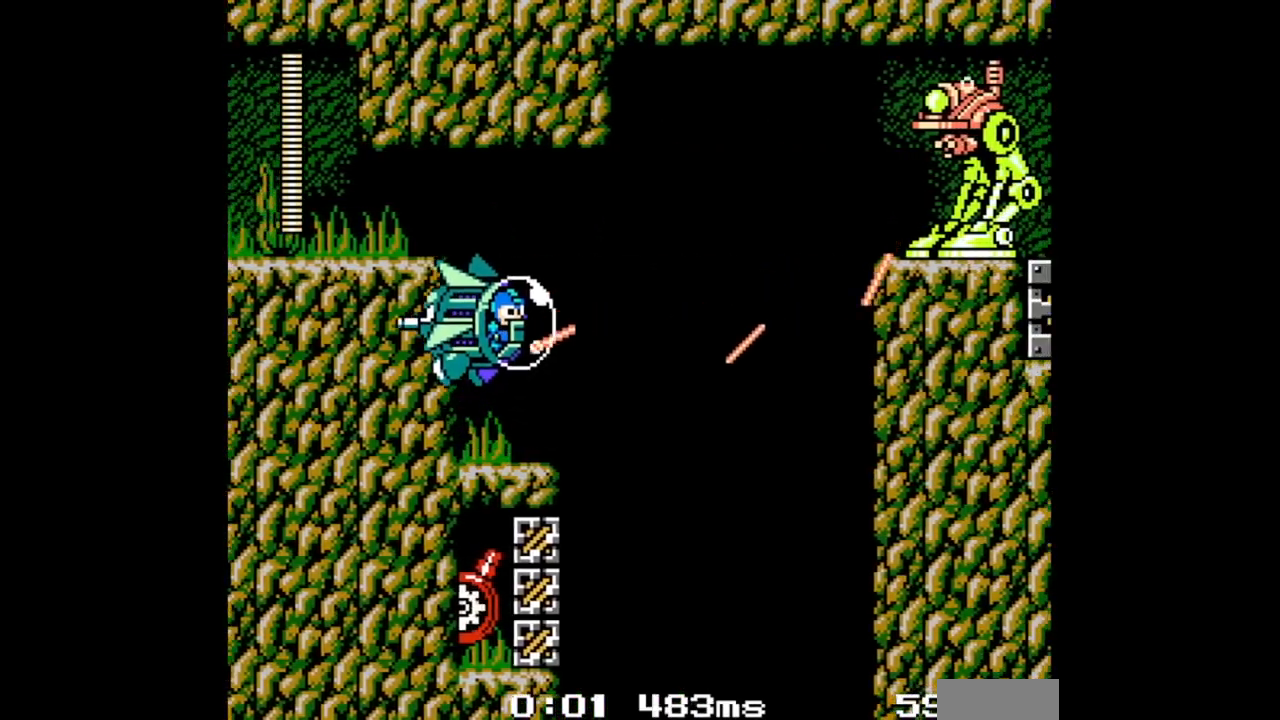
{"buttons": ["DPAD_RIGHT"], "events": [[100, "DPAD_LEFT", "up"], [233, "DPAD_RIGHT", "down"], [333, "DPAD_UP", "up"]]}
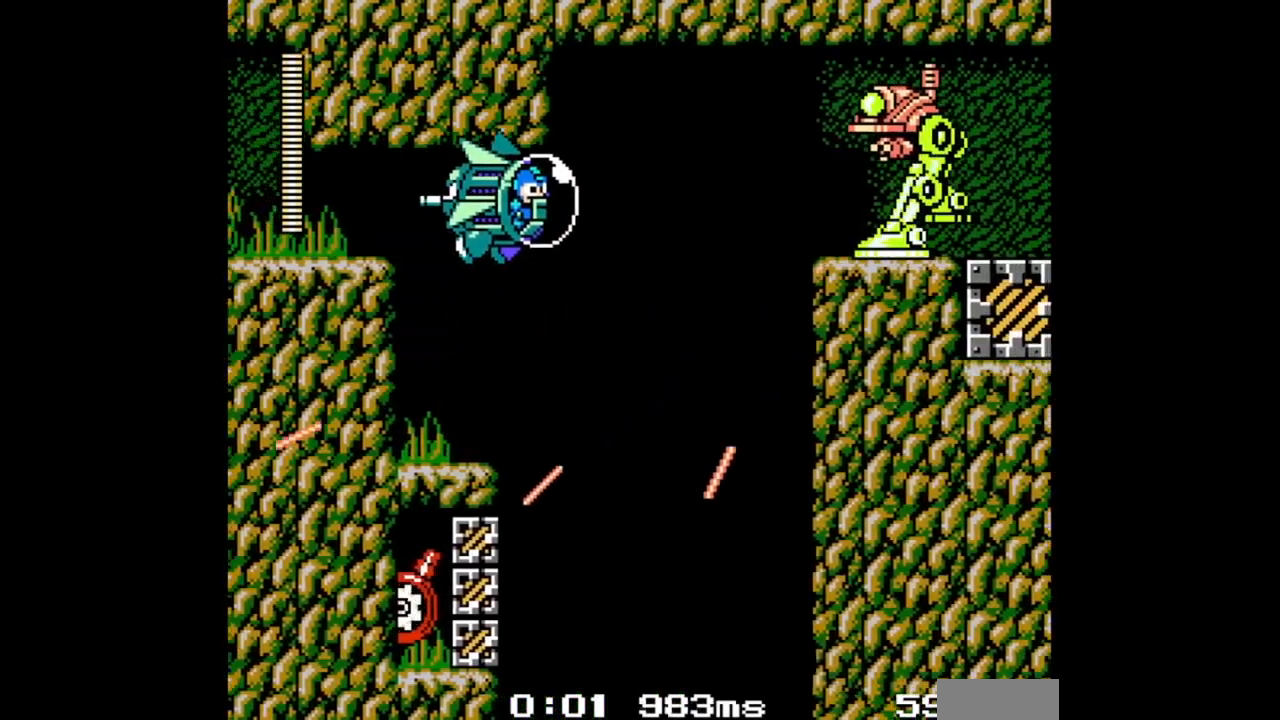
{"buttons": ["DPAD_UP"], "events": [[133, "DPAD_RIGHT", "up"], [167, "DPAD_UP", "down"], [300, "DPAD_RIGHT", "down"], [500, "DPAD_RIGHT", "up"]]}
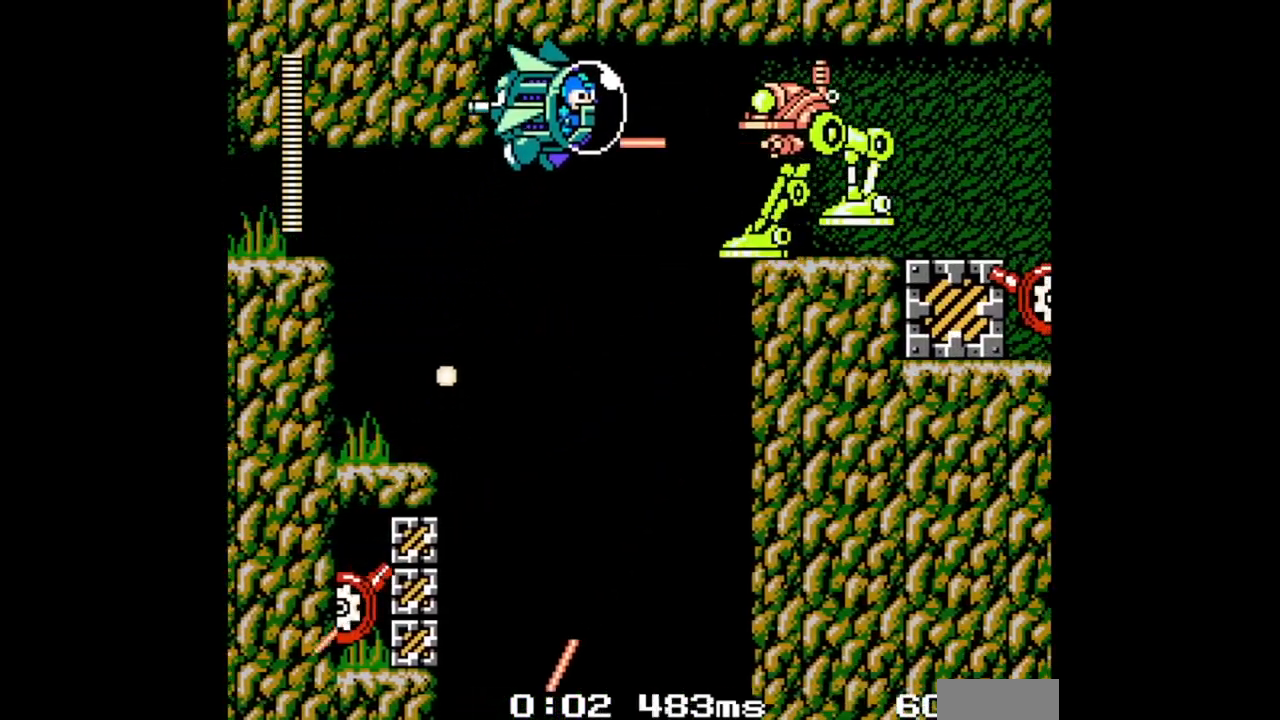
{"buttons": [], "events": [[133, "B", "down"], [200, "B", "up"], [200, "DPAD_UP", "up"], [300, "B", "down"], [367, "B", "up"], [433, "B", "down"], [500, "B", "up"]]}
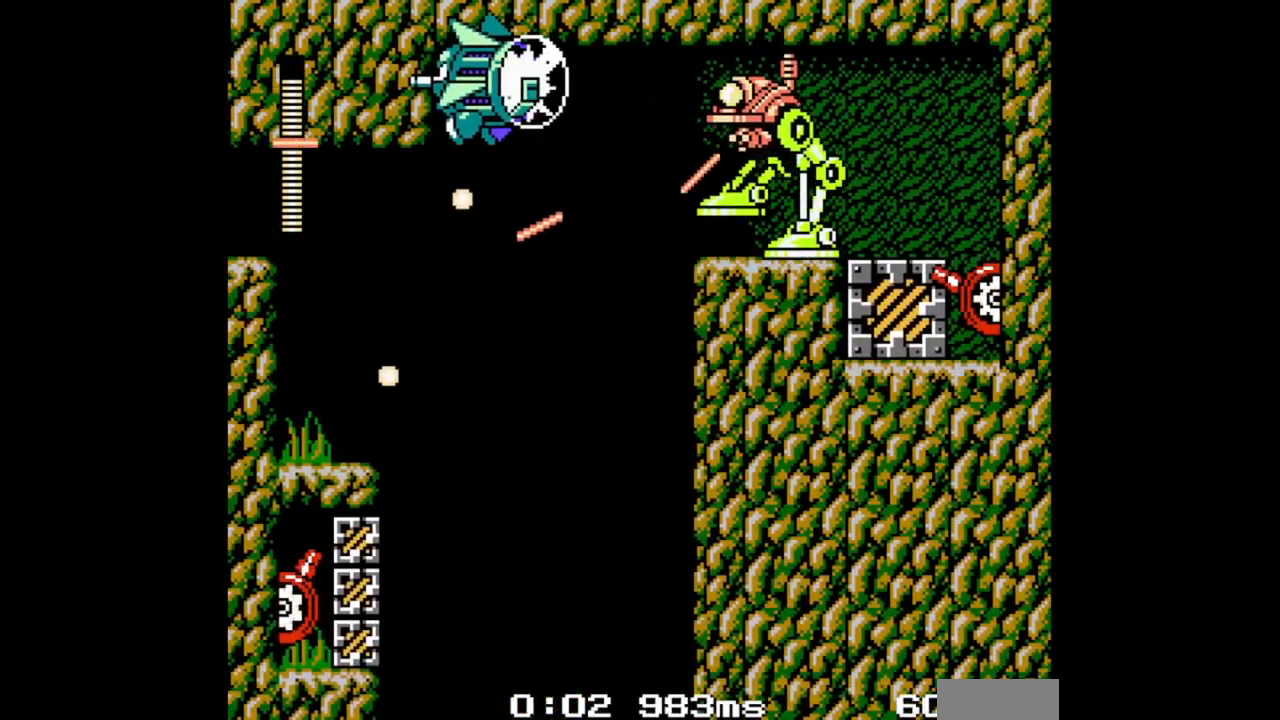
{"buttons": ["B"], "events": [[67, "B", "down"], [133, "B", "up"], [200, "B", "down"], [267, "B", "up"], [333, "DPAD_RIGHT", "down"], [433, "DPAD_RIGHT", "up"], [500, "B", "down"]]}
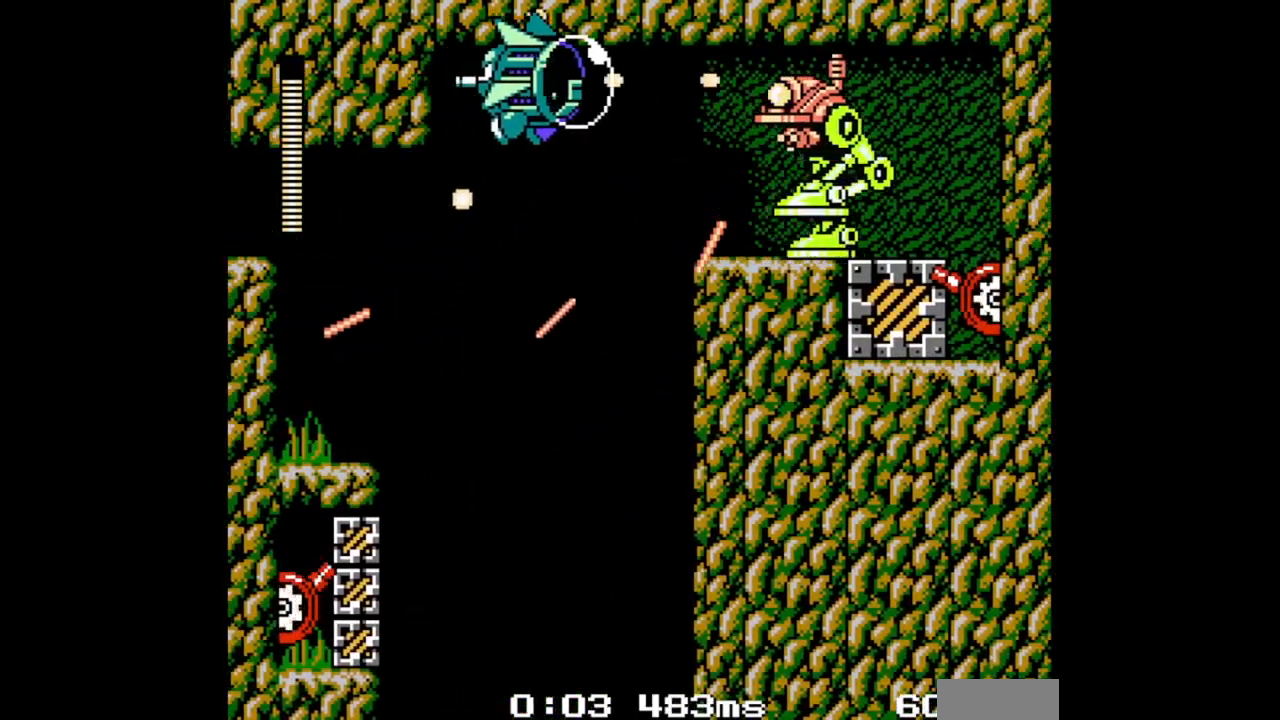
{"buttons": [], "events": [[67, "B", "up"], [133, "B", "down"], [200, "B", "up"], [267, "B", "down"], [333, "B", "up"], [433, "B", "down"], [500, "B", "up"]]}
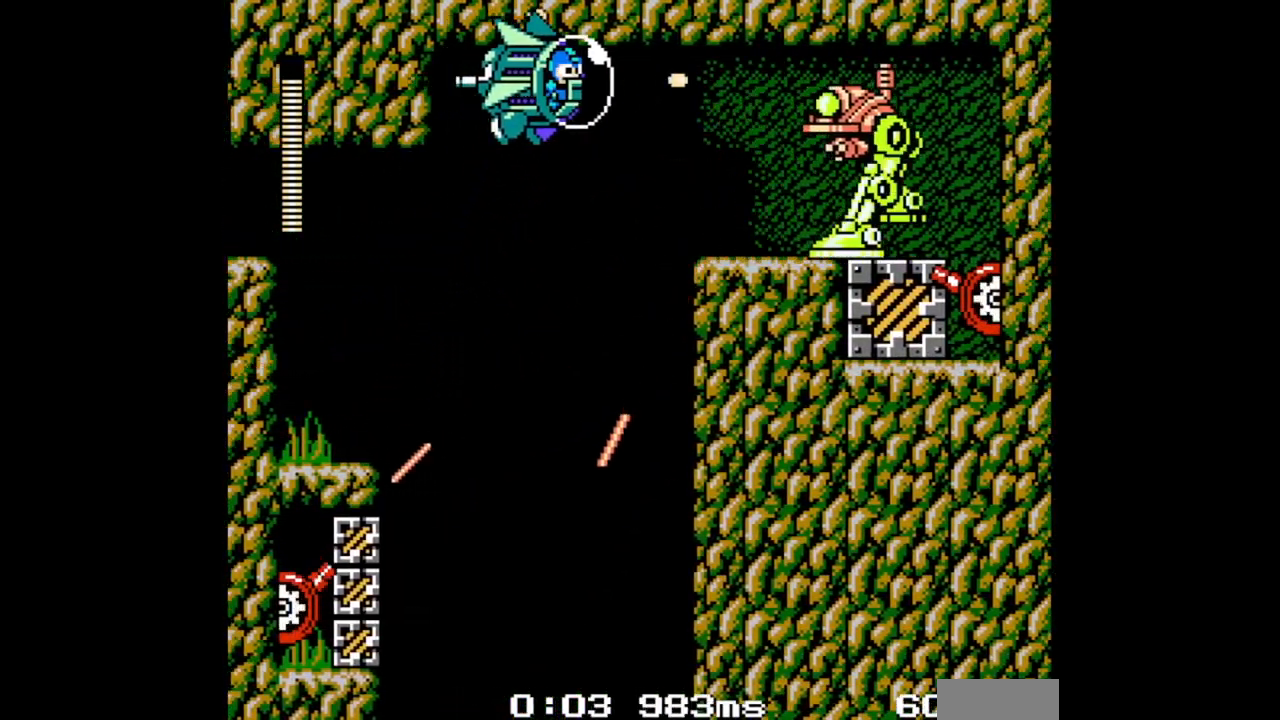
{"buttons": ["B", "DPAD_DOWN", "DPAD_LEFT"], "events": [[67, "B", "down"], [167, "B", "up"], [233, "B", "down"], [400, "DPAD_LEFT", "down"], [467, "DPAD_DOWN", "down"]]}
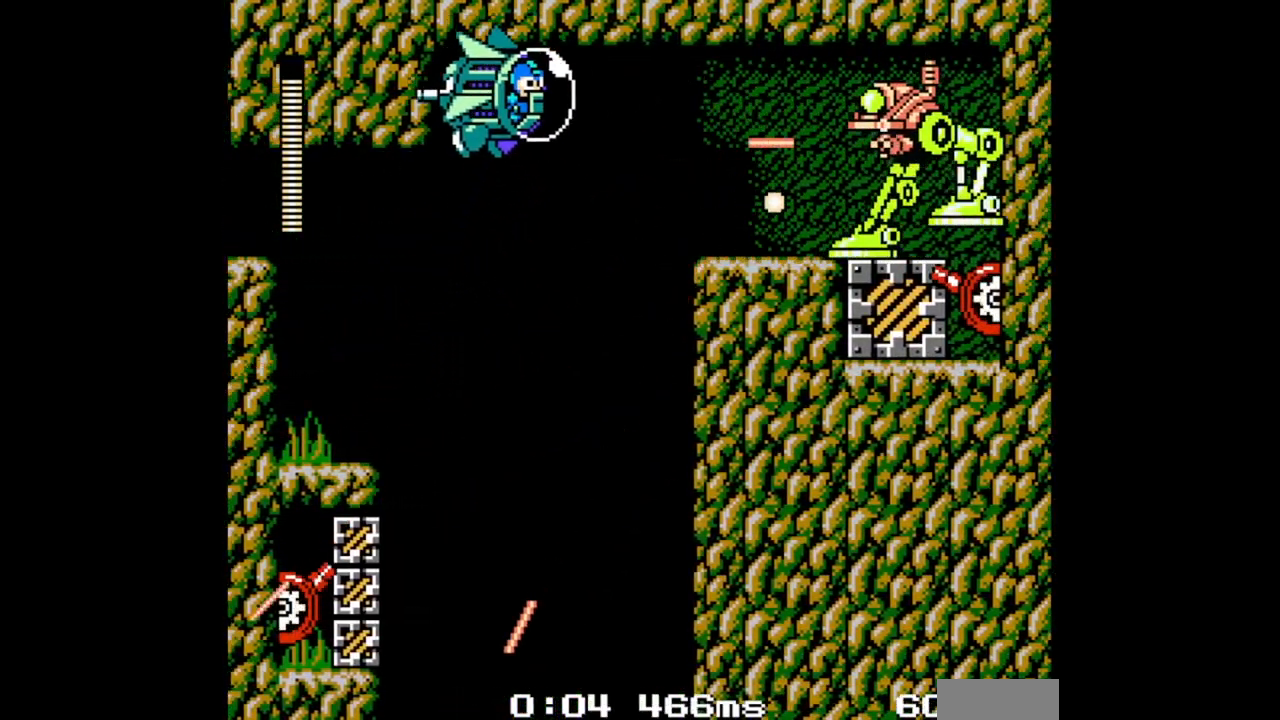
{"buttons": ["B", "DPAD_DOWN"], "events": [[67, "DPAD_LEFT", "up"], [100, "DPAD_DOWN", "up"], [267, "DPAD_DOWN", "down"]]}
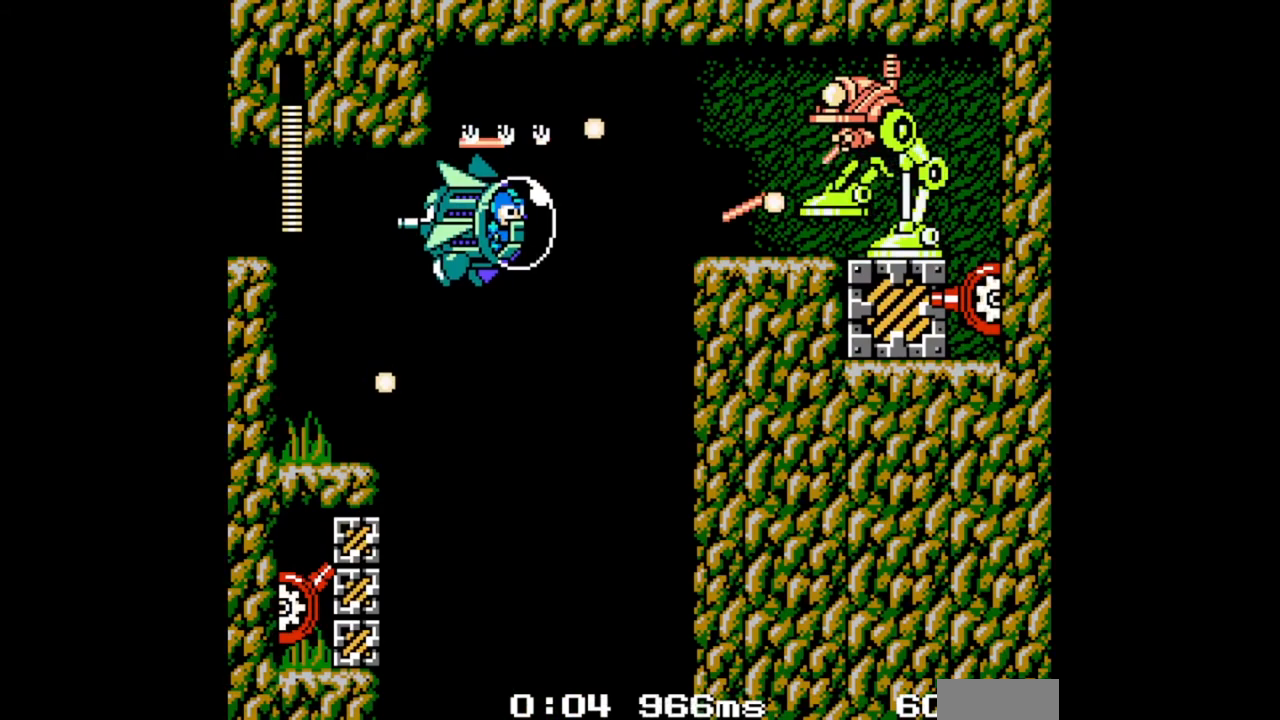
{"buttons": ["B", "DPAD_UP"], "events": [[67, "DPAD_DOWN", "up"], [67, "DPAD_RIGHT", "down"], [167, "DPAD_RIGHT", "up"], [300, "DPAD_UP", "down"]]}
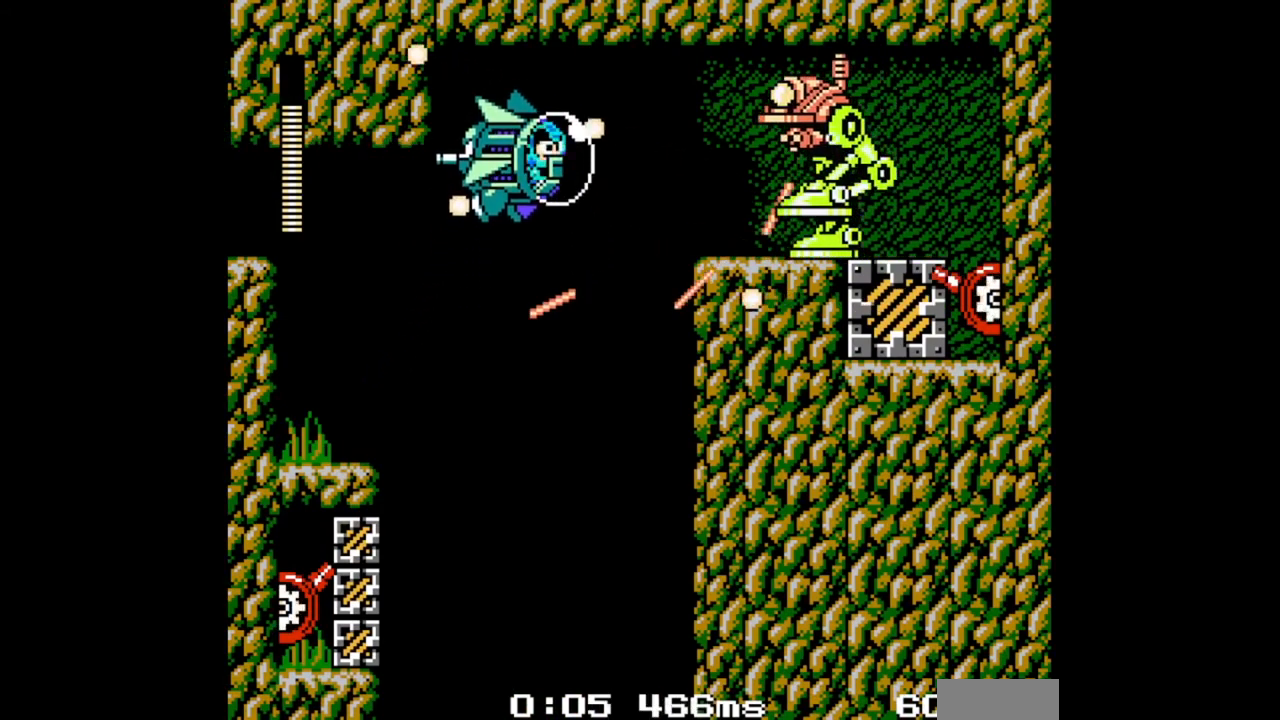
{"buttons": ["B"], "events": [[100, "B", "up"], [200, "DPAD_UP", "up"], [367, "B", "down"], [433, "B", "up"], [500, "B", "down"]]}
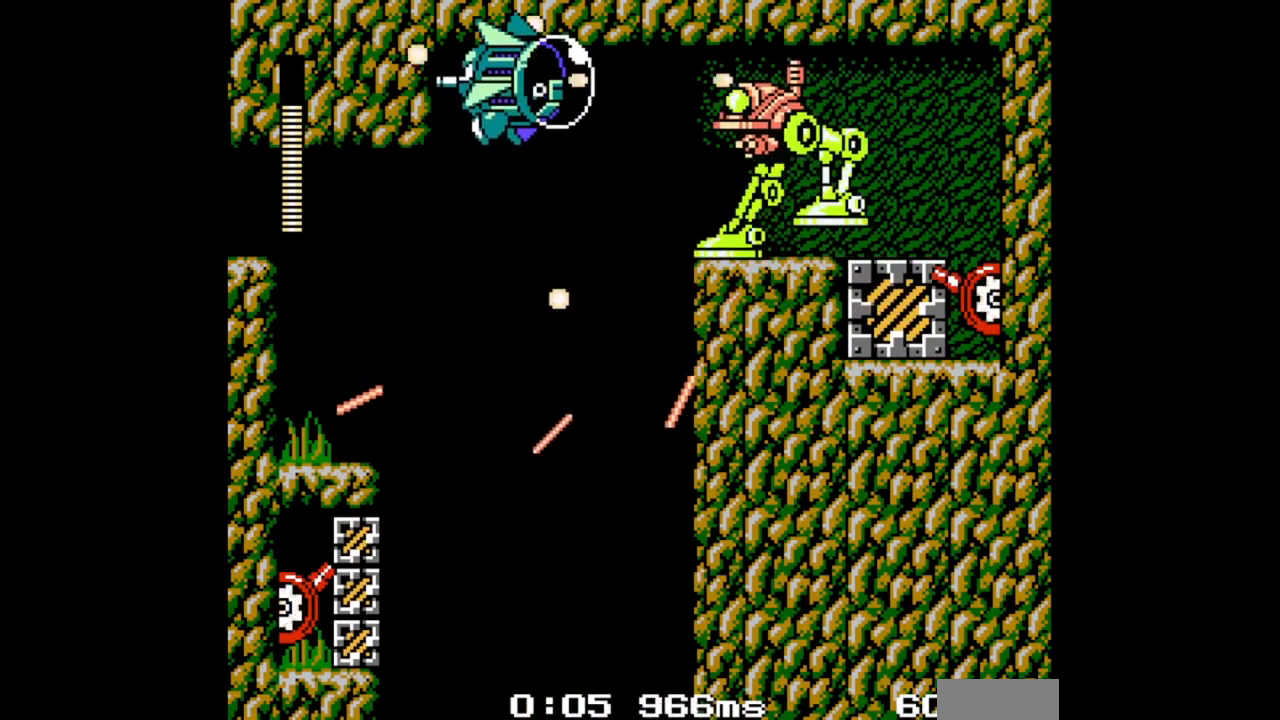
{"buttons": [], "events": [[67, "B", "up"], [133, "B", "down"], [200, "B", "up"], [233, "DPAD_DOWN", "down"], [300, "B", "down"], [300, "DPAD_DOWN", "up"], [367, "B", "up"], [433, "B", "down"], [500, "B", "up"]]}
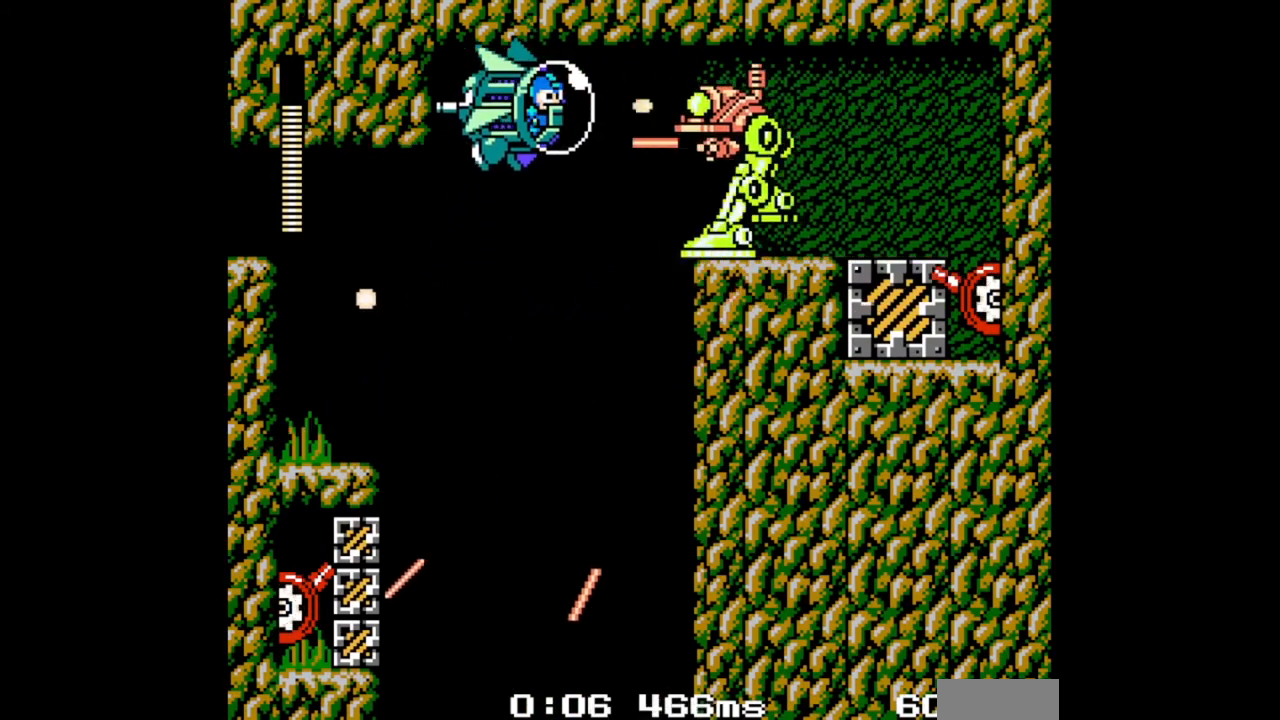
{"buttons": ["B", "DPAD_DOWN"], "events": [[100, "B", "down"], [200, "DPAD_DOWN", "down"], [200, "DPAD_LEFT", "down"], [467, "DPAD_LEFT", "up"]]}
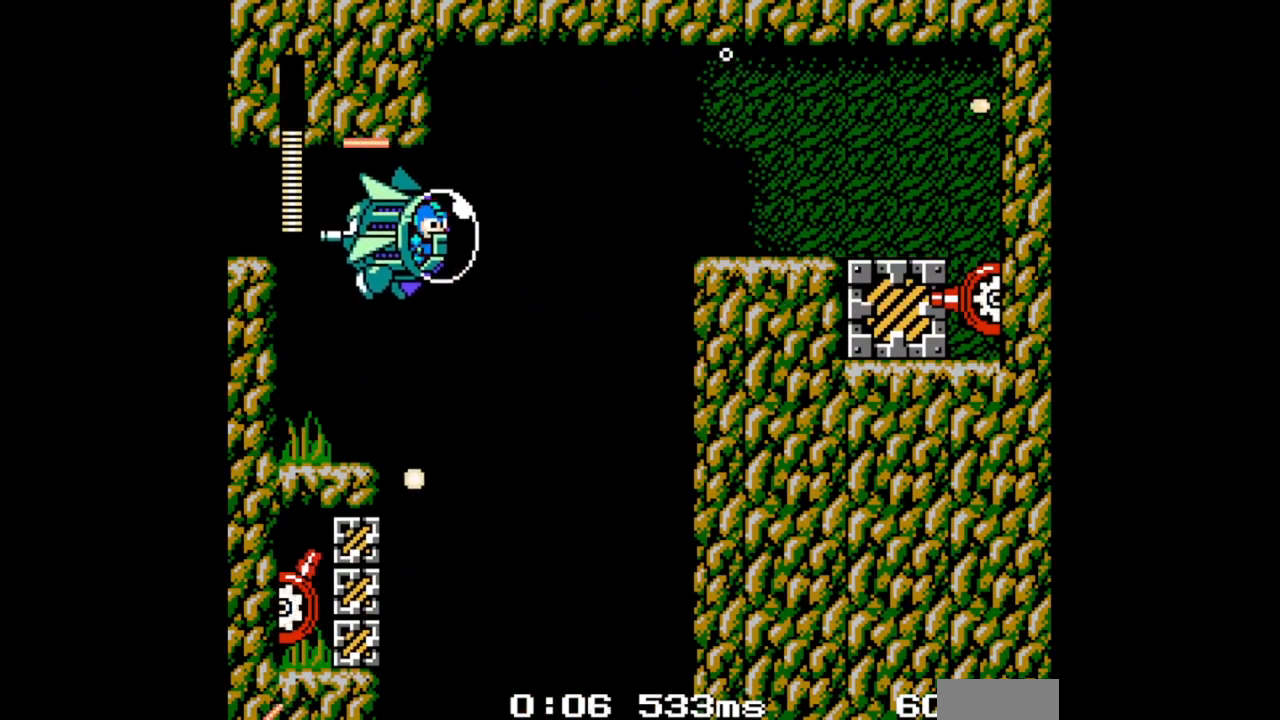
{"buttons": ["B"], "events": [[33, "DPAD_RIGHT", "down"], [133, "DPAD_DOWN", "up"], [367, "DPAD_DOWN", "down"], [400, "B", "up"], [400, "DPAD_RIGHT", "up"], [433, "DPAD_DOWN", "up"], [467, "B", "down"]]}
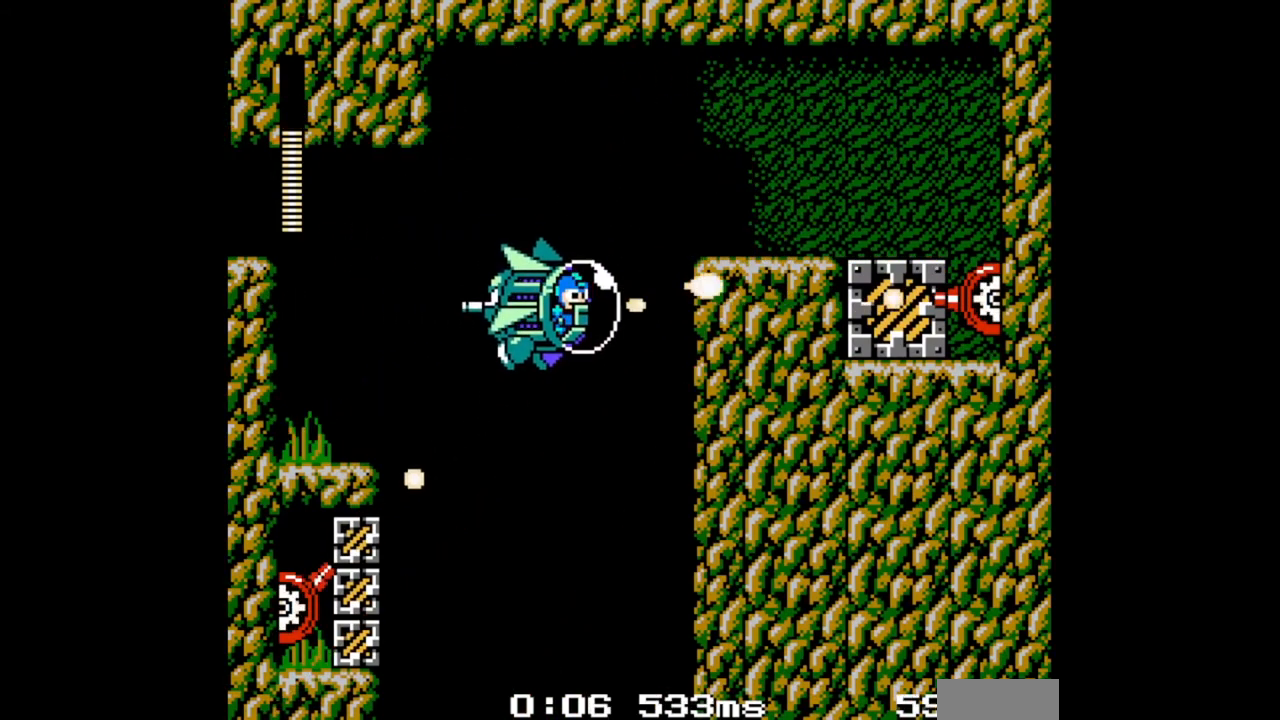
{"buttons": ["DPAD_LEFT"], "events": [[33, "B", "up"], [133, "DPAD_LEFT", "down"]]}
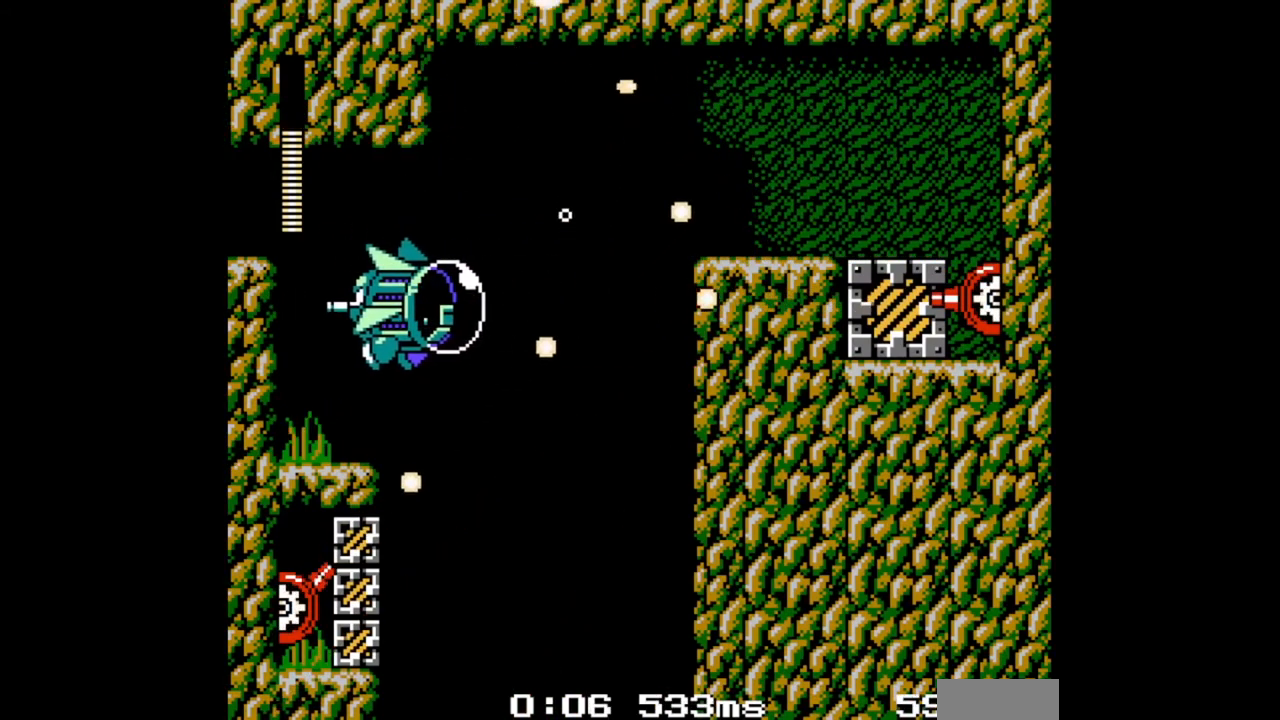
{"buttons": [], "events": [[100, "DPAD_DOWN", "down"], [133, "DPAD_LEFT", "up"], [233, "DPAD_RIGHT", "down"], [333, "DPAD_RIGHT", "up"], [433, "DPAD_DOWN", "up"]]}